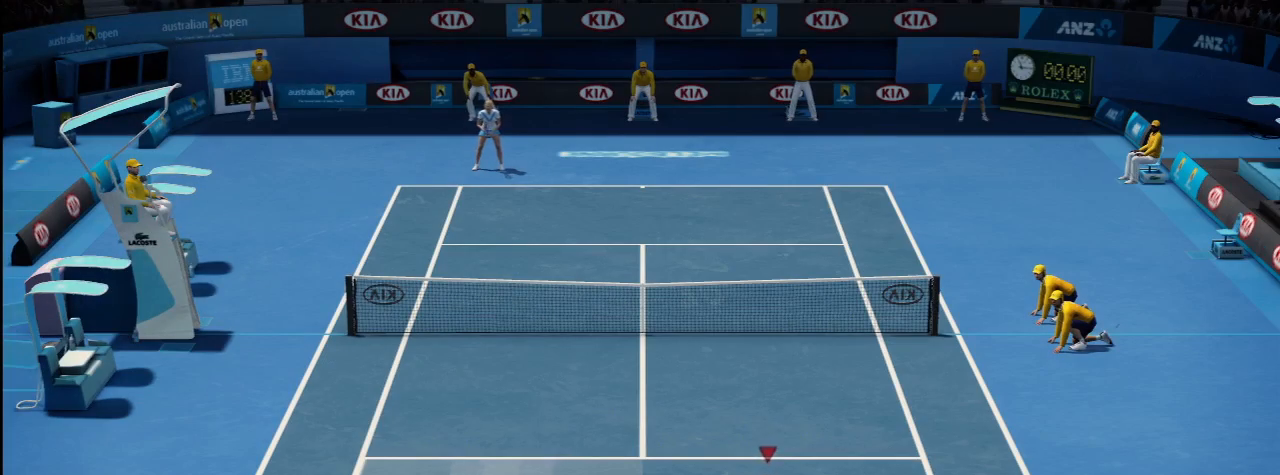
Gameplay with a controller (Xbox layout); each line is a JSON object with the inputs held at the frame after it. "events" lists button and stick changes between this image and that frame as [ms after this image, input, new state], when the widget could be followed in between. Not read: L2 L3 R2 R3.
{"buttons": [], "left_stick": "center", "right_stick": "down-right", "events": []}
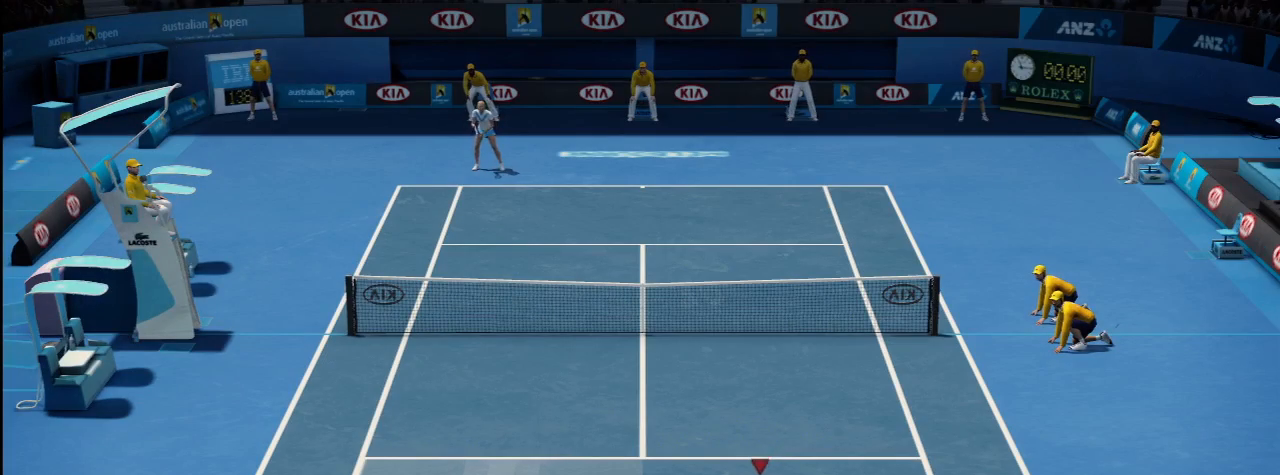
{"buttons": [], "left_stick": "center", "right_stick": "down-right", "events": []}
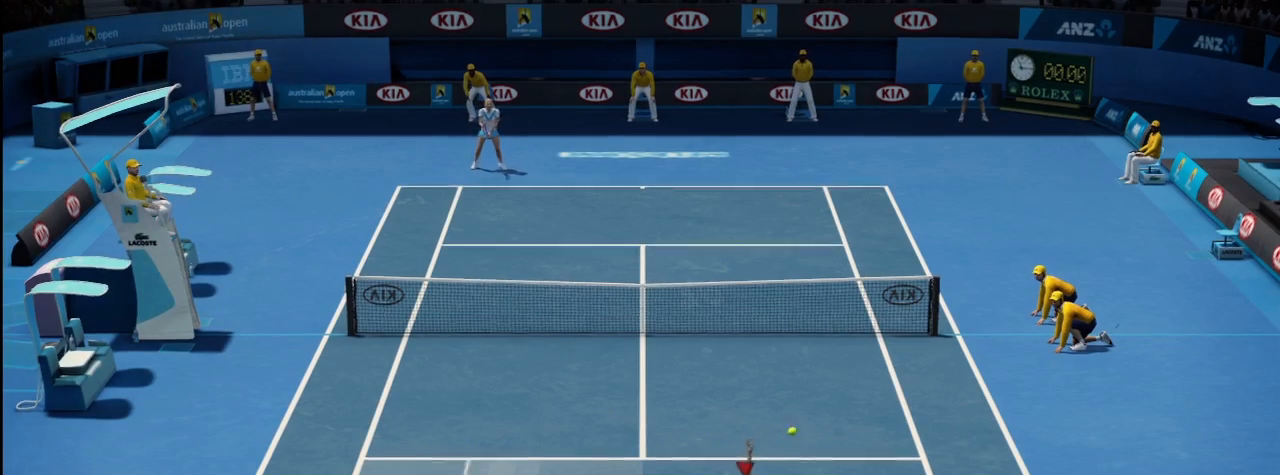
{"buttons": [], "left_stick": "center", "right_stick": "up-left", "events": [[201, "right_stick", "up-left"]]}
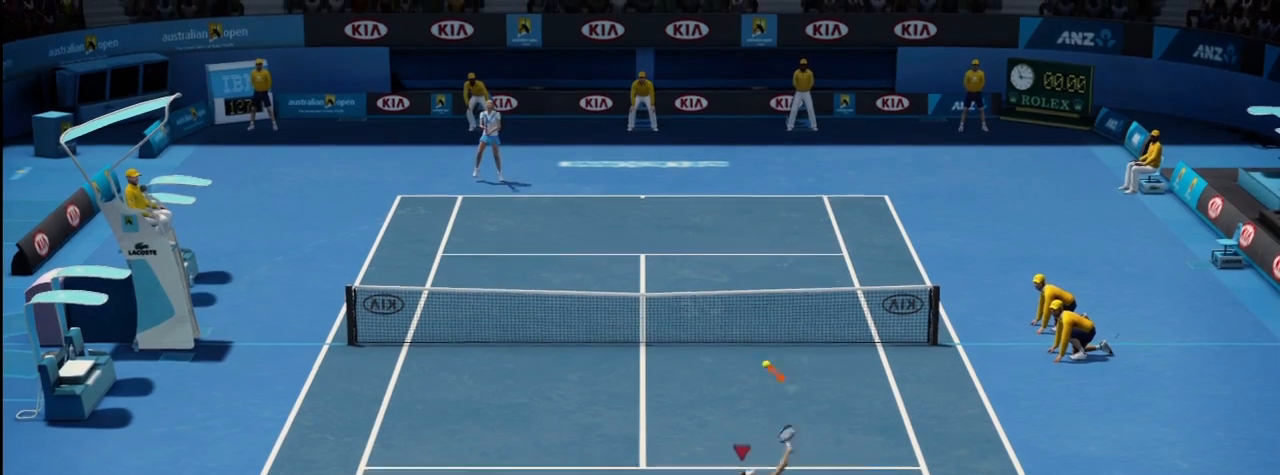
{"buttons": [], "left_stick": "center", "right_stick": "up-left", "events": []}